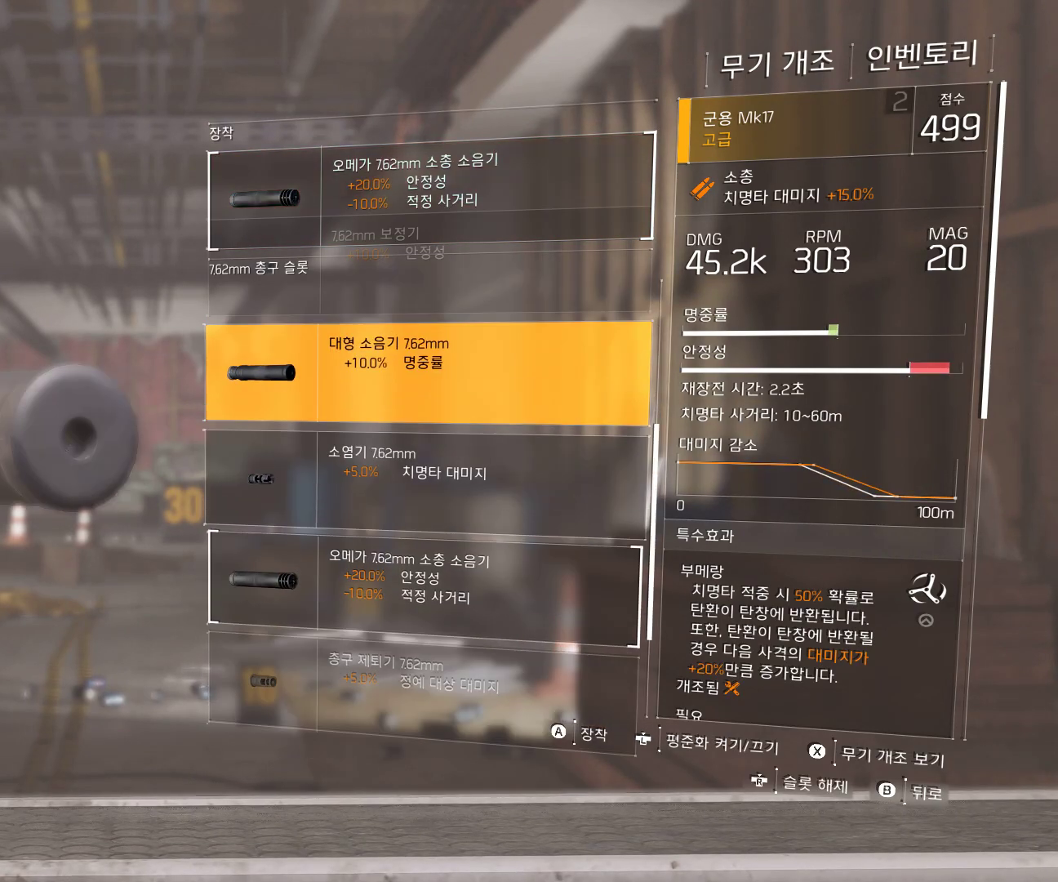
Gameplay with a controller (Xbox layout); each line is a JSON object with the inputs held at the frame after it. "events" lists button and stick changes between this image and that frame as [ms after this image, input, new state], when the widget could be followed in between. Not read: DPAD_DOWN DPAD_LEFT DPAD_RIGHT DPAD_UP HOME L1 L2 L3 R1 R2 R3 TOUCHPAD other_buttons right_stick.
{"buttons": [], "left_stick": "center", "events": []}
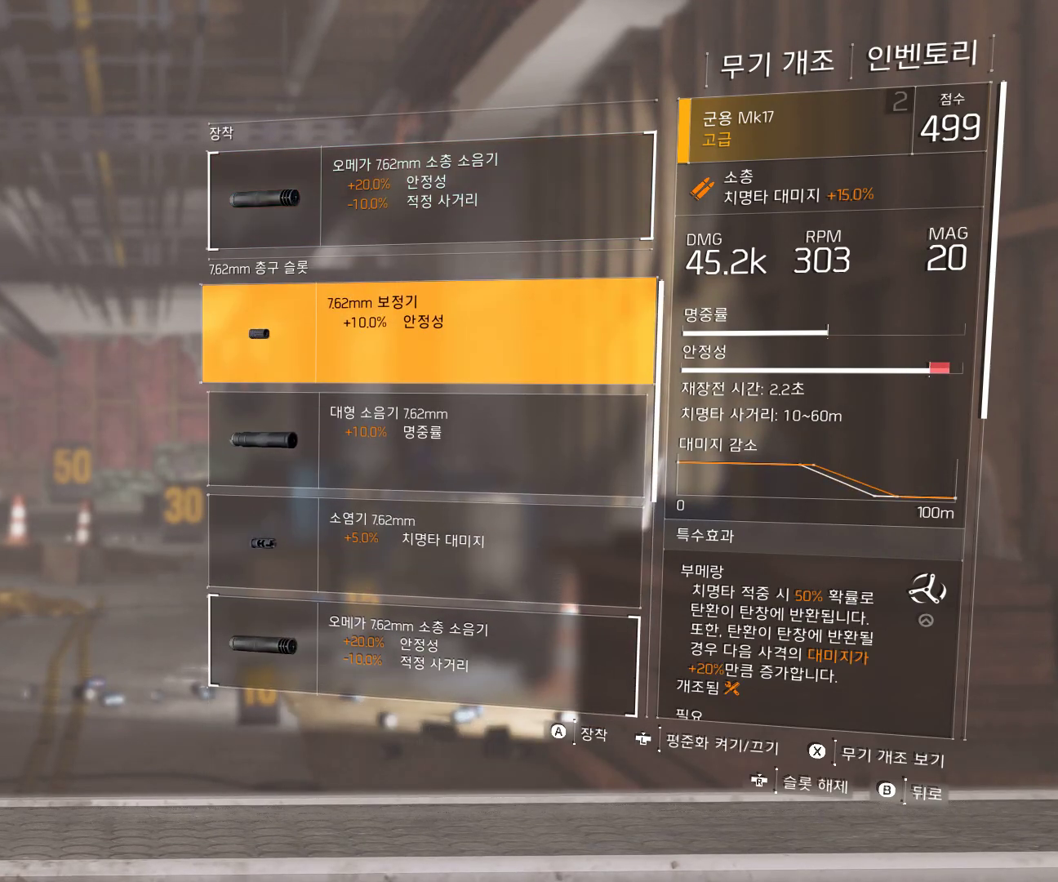
{"buttons": [], "left_stick": "center", "events": []}
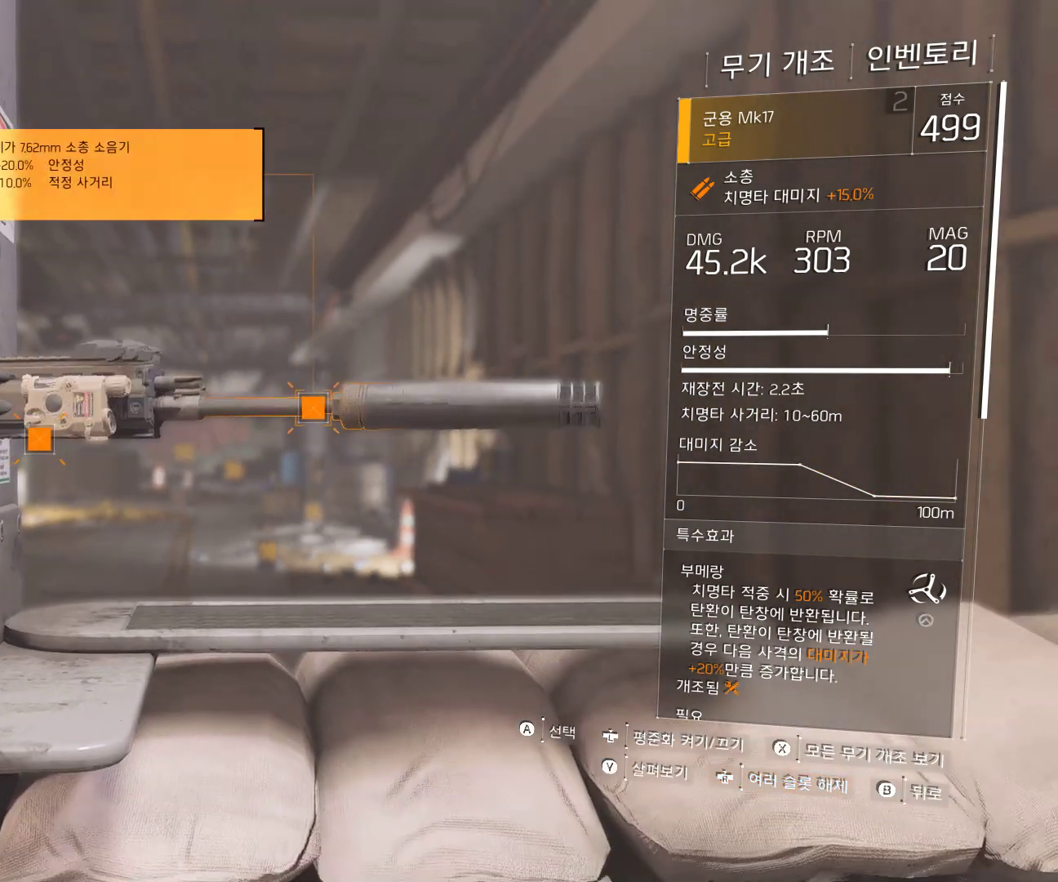
{"buttons": [], "left_stick": "center", "events": []}
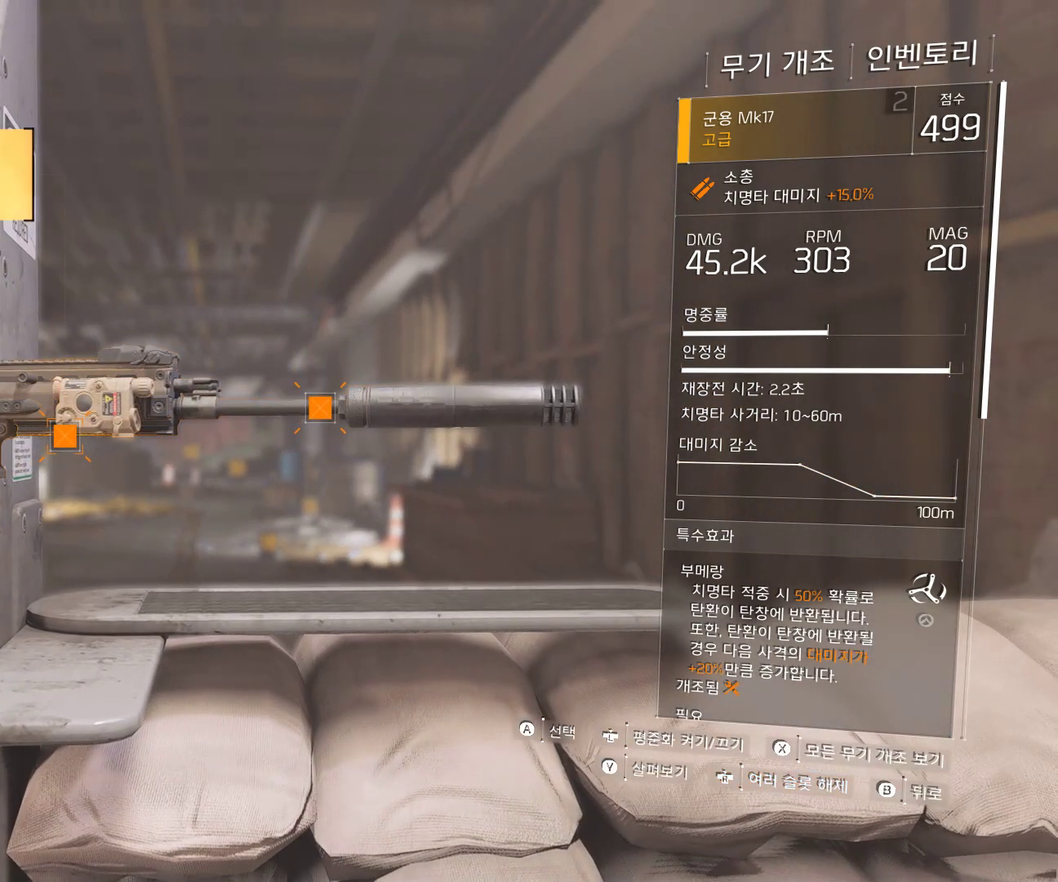
{"buttons": [], "left_stick": "center", "events": []}
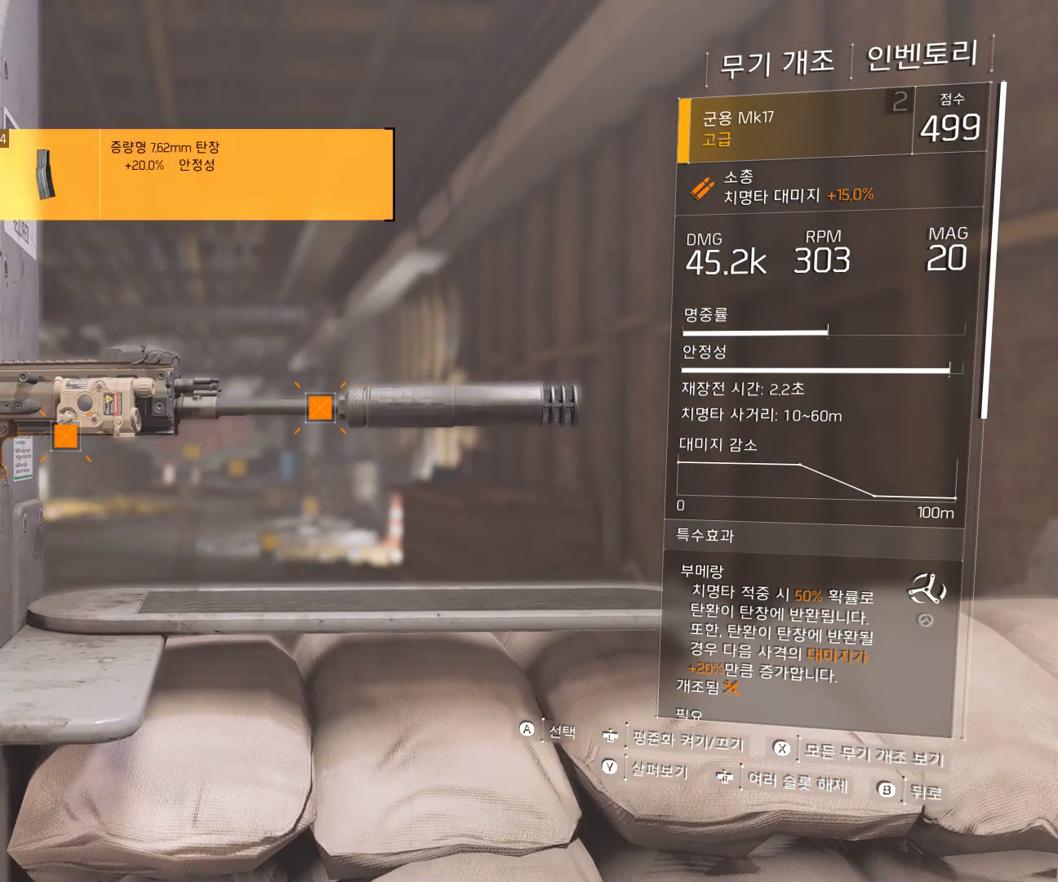
{"buttons": [], "left_stick": "center", "events": []}
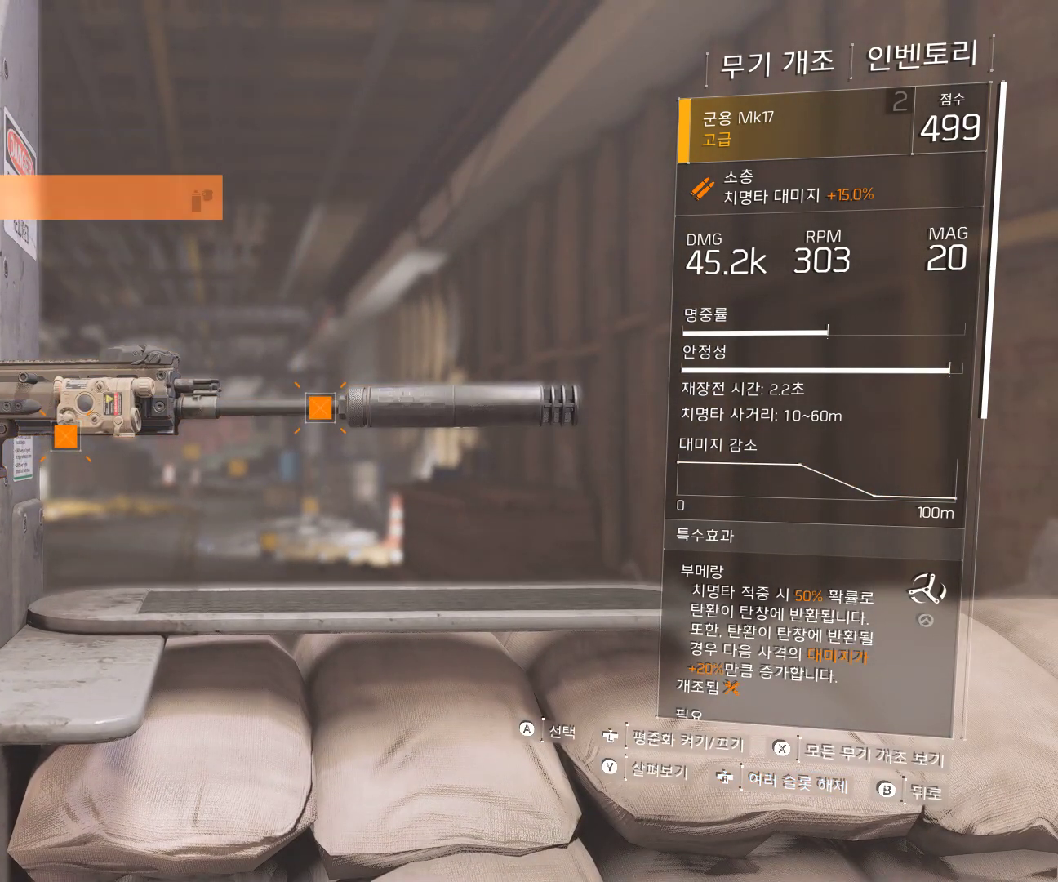
{"buttons": [], "left_stick": "center", "events": []}
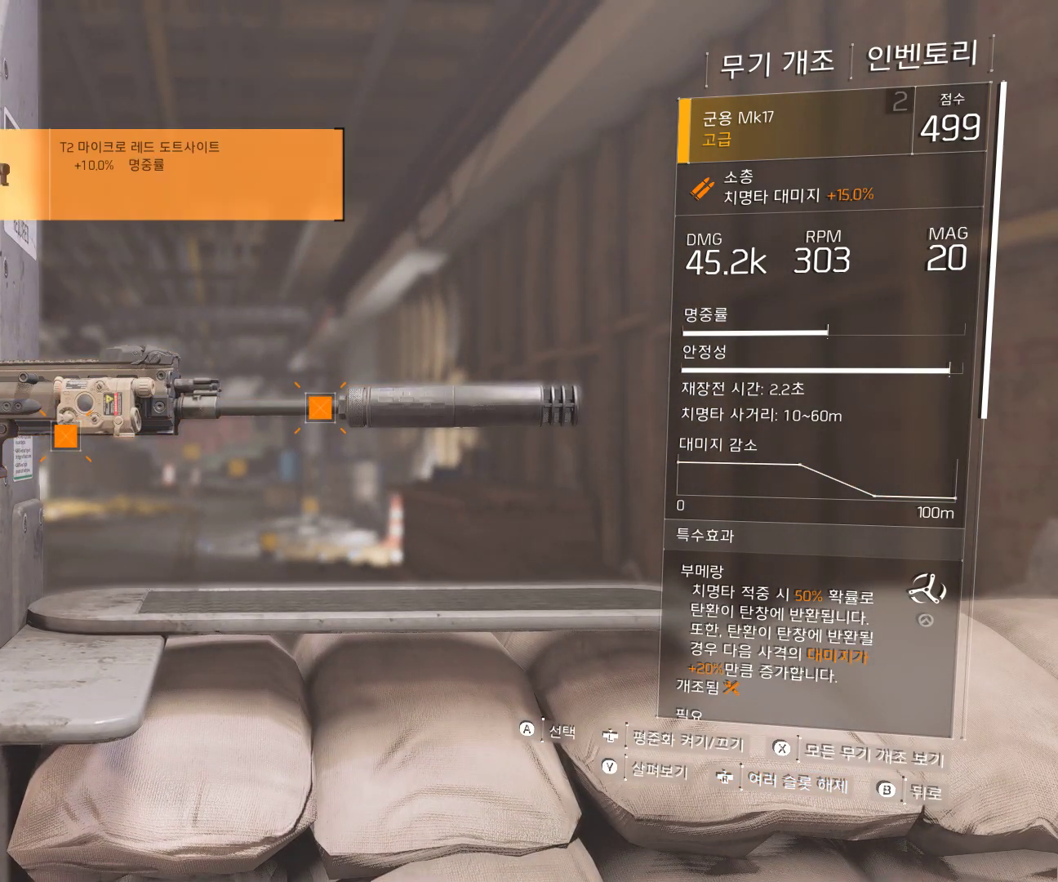
{"buttons": [], "left_stick": "center", "events": [[200, "A", "down"], [317, "A", "up"]]}
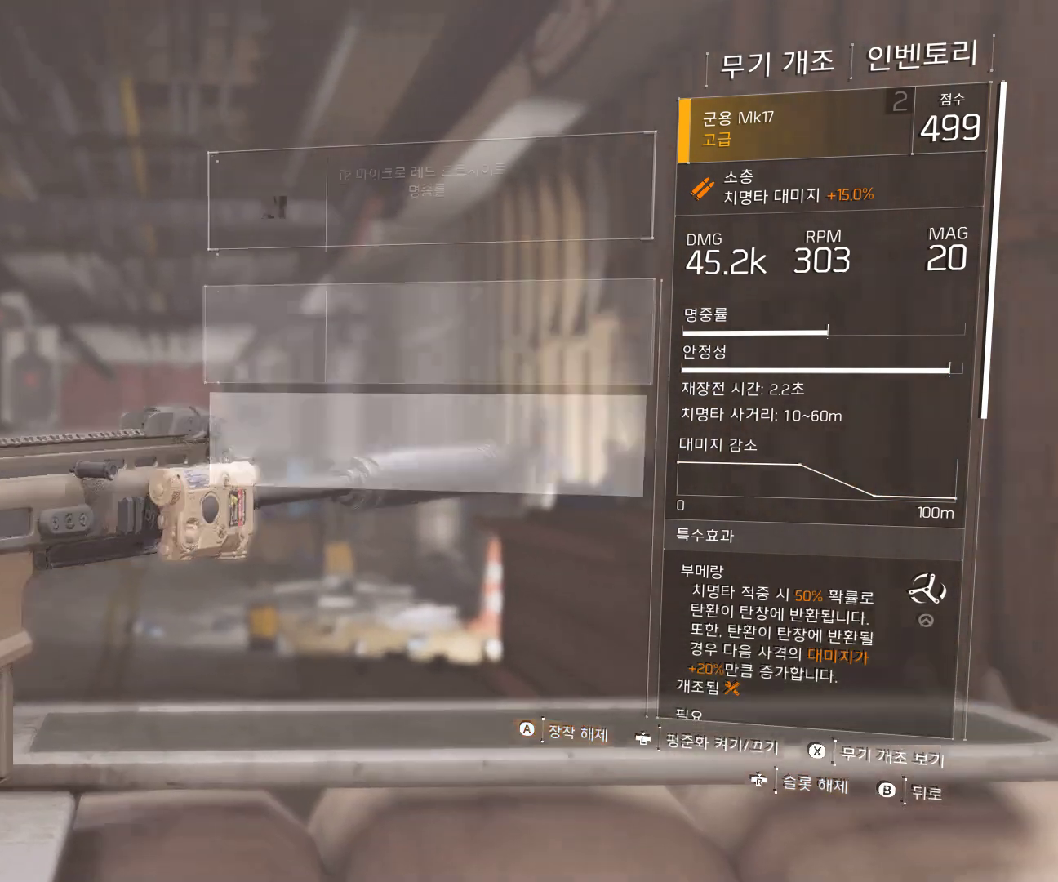
{"buttons": [], "left_stick": "center"}
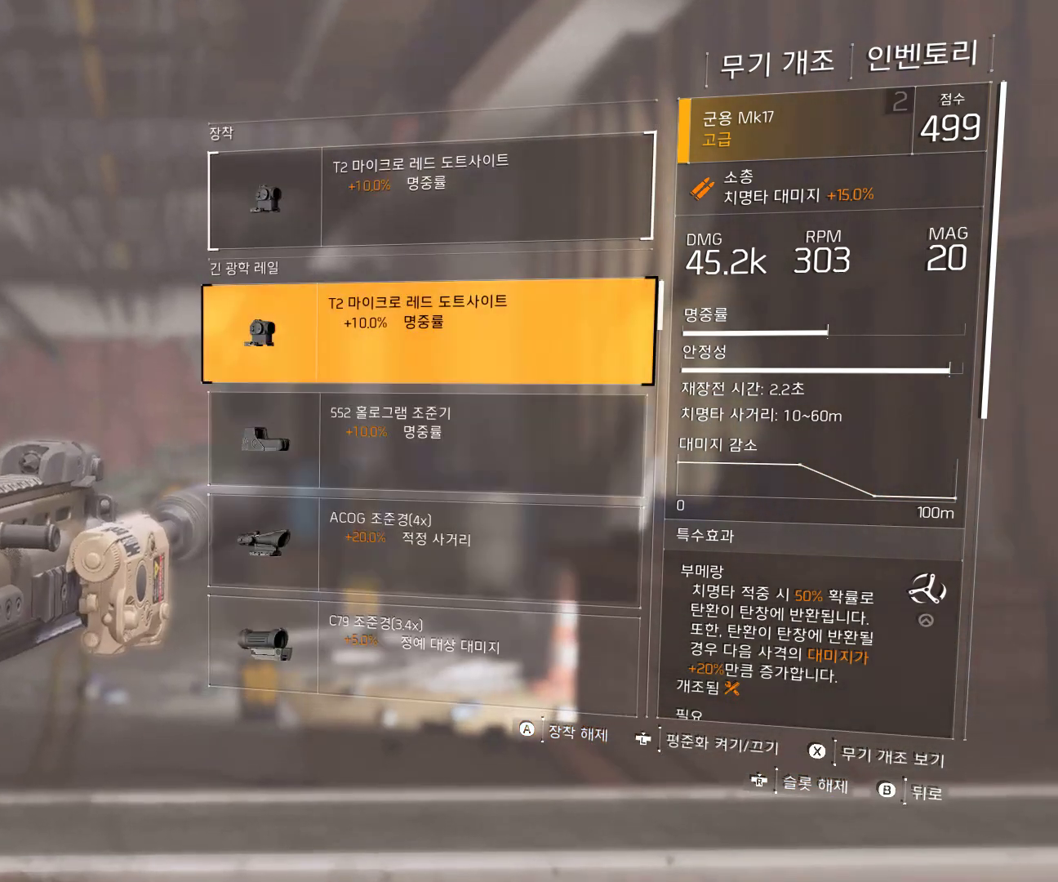
{"buttons": [], "left_stick": "center", "events": []}
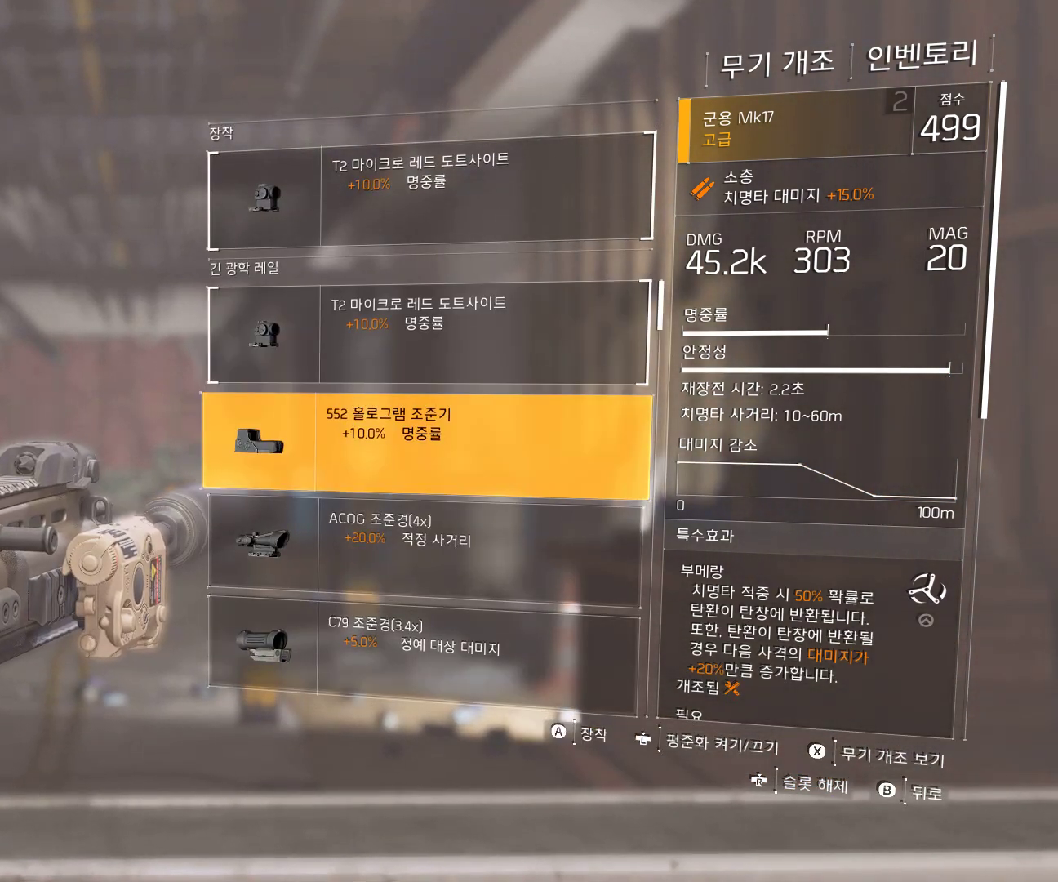
{"buttons": [], "left_stick": "center", "events": [[133, "A", "down"], [283, "A", "up"]]}
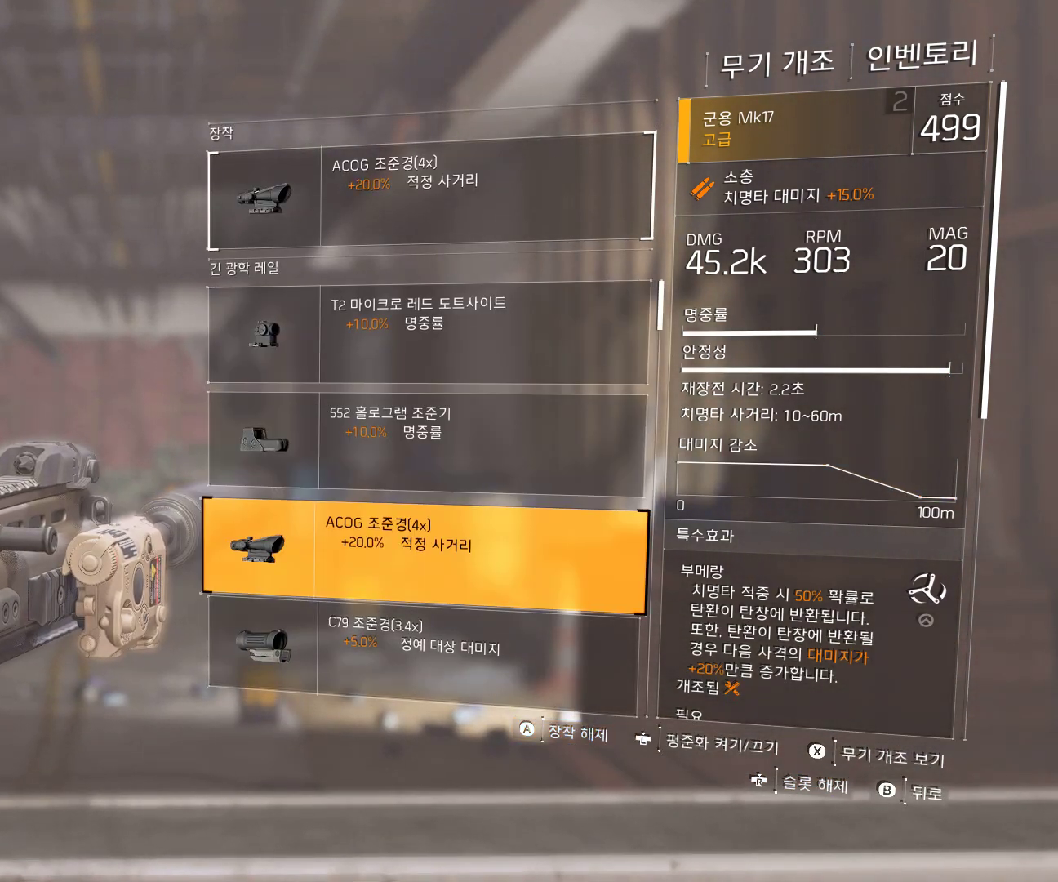
{"buttons": [], "left_stick": "center", "events": []}
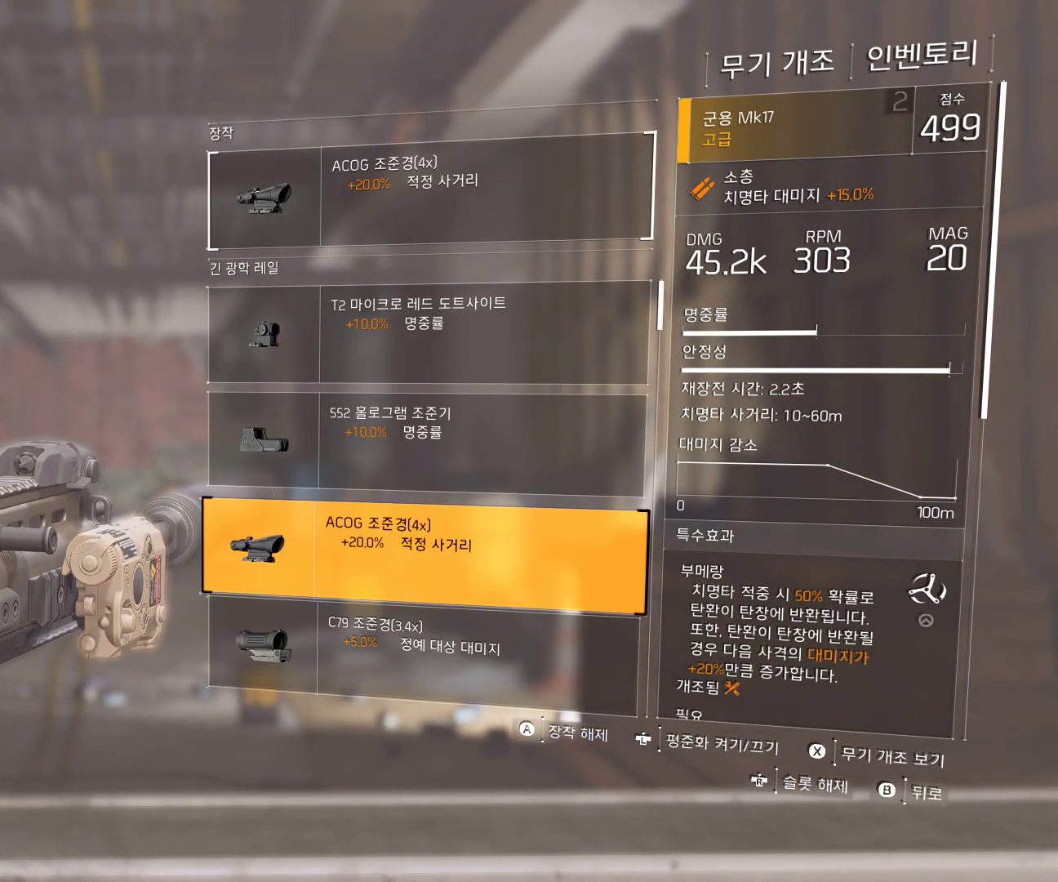
{"buttons": [], "left_stick": "center", "events": [[167, "B", "down"], [283, "B", "up"]]}
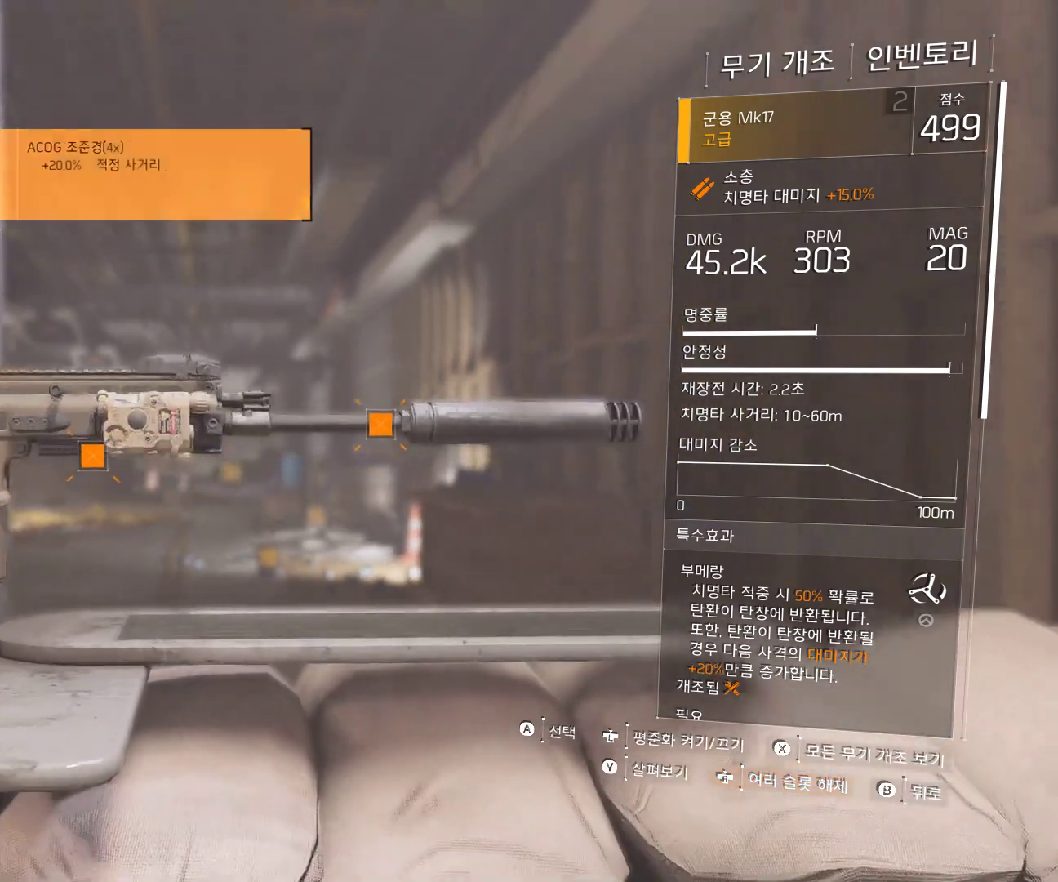
{"buttons": [], "left_stick": "center", "events": []}
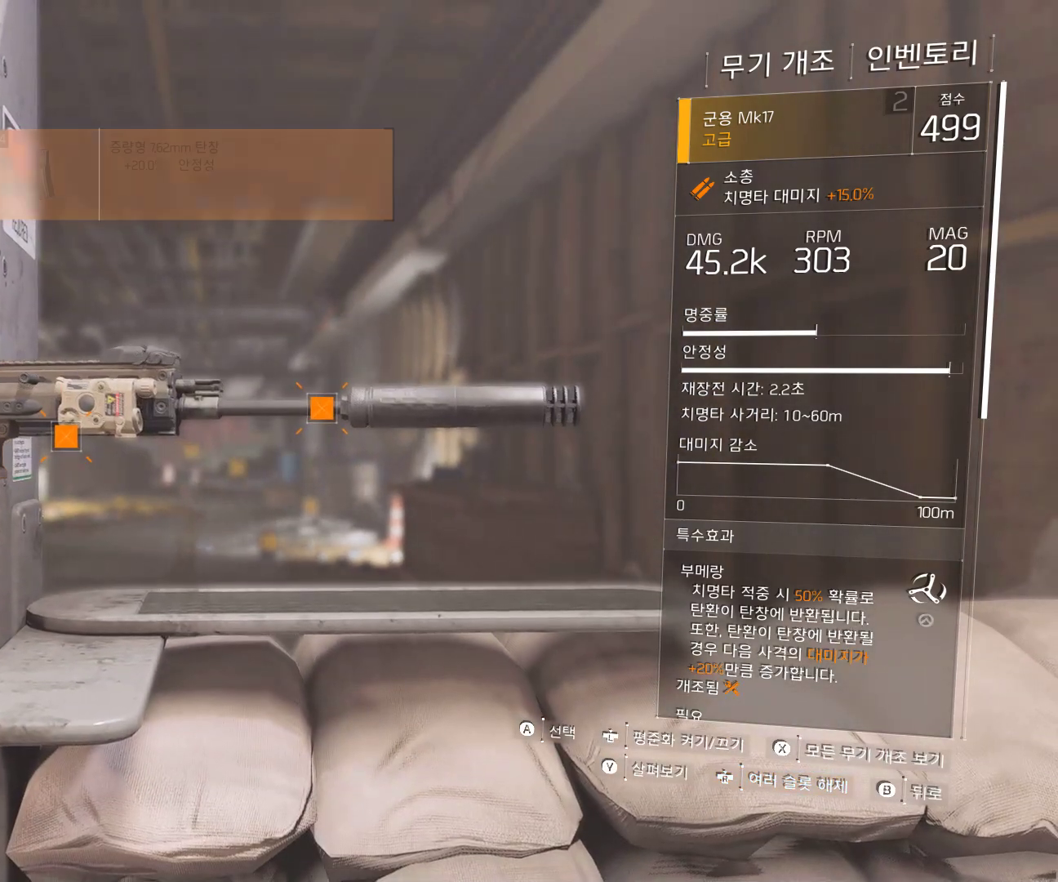
{"buttons": [], "left_stick": "center", "events": []}
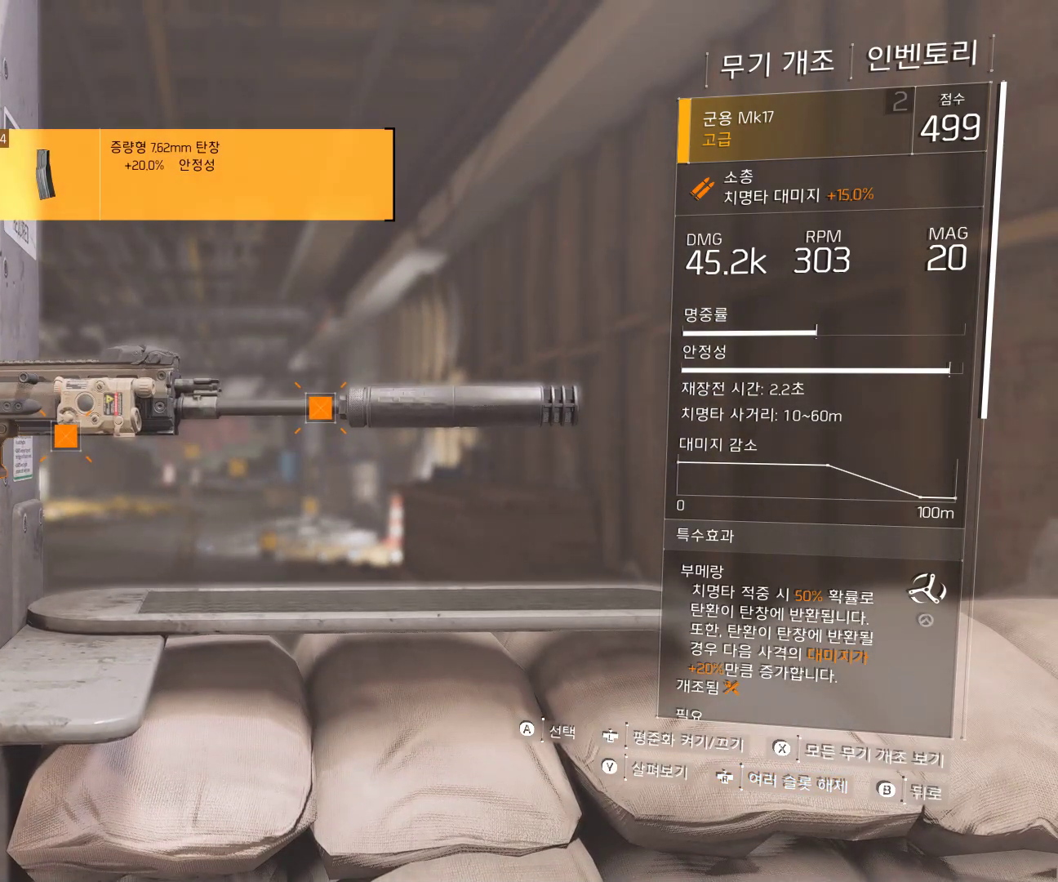
{"buttons": [], "left_stick": "center", "events": []}
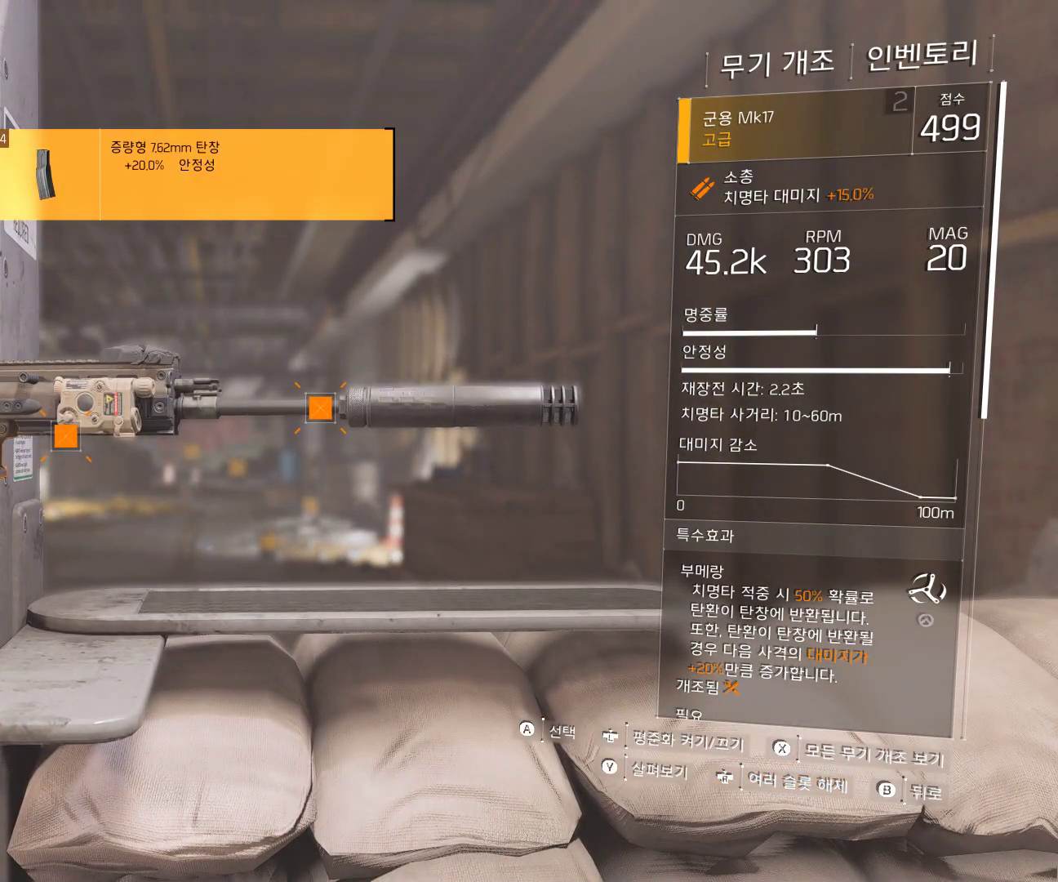
{"buttons": ["A"], "left_stick": "center", "events": [[417, "A", "down"]]}
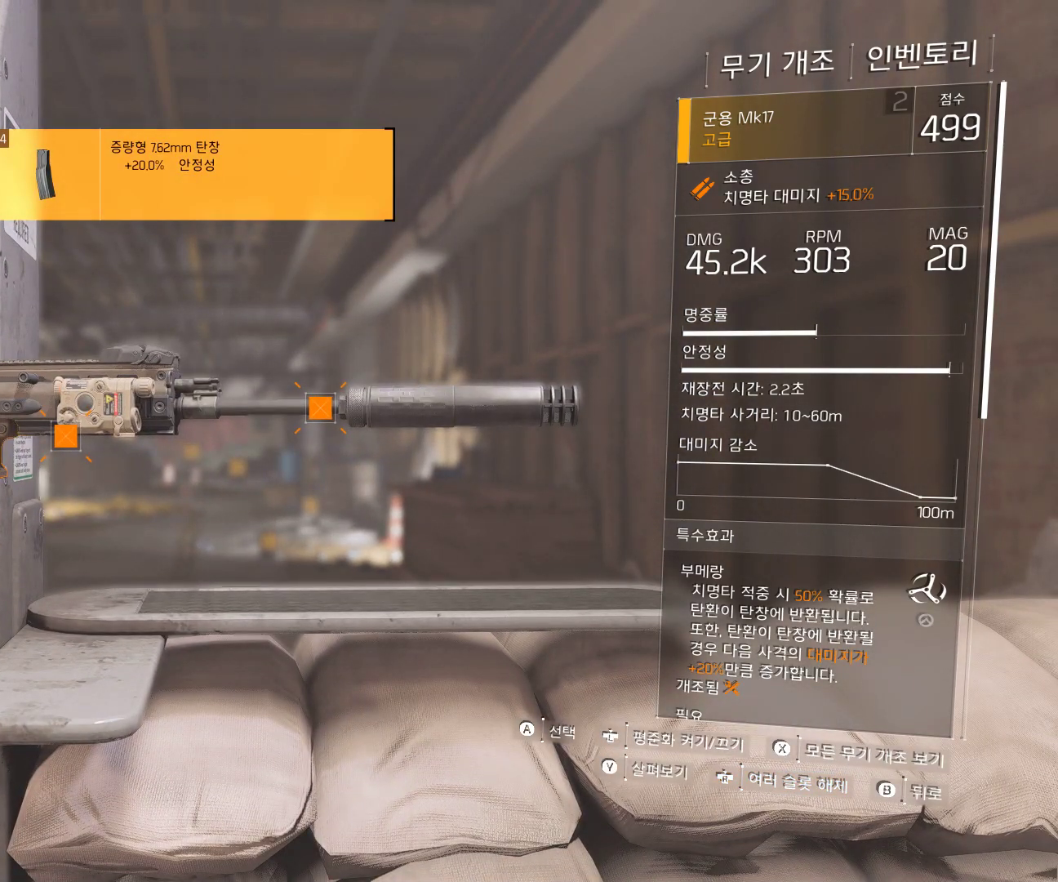
{"buttons": [], "left_stick": "center", "events": [[33, "A", "up"]]}
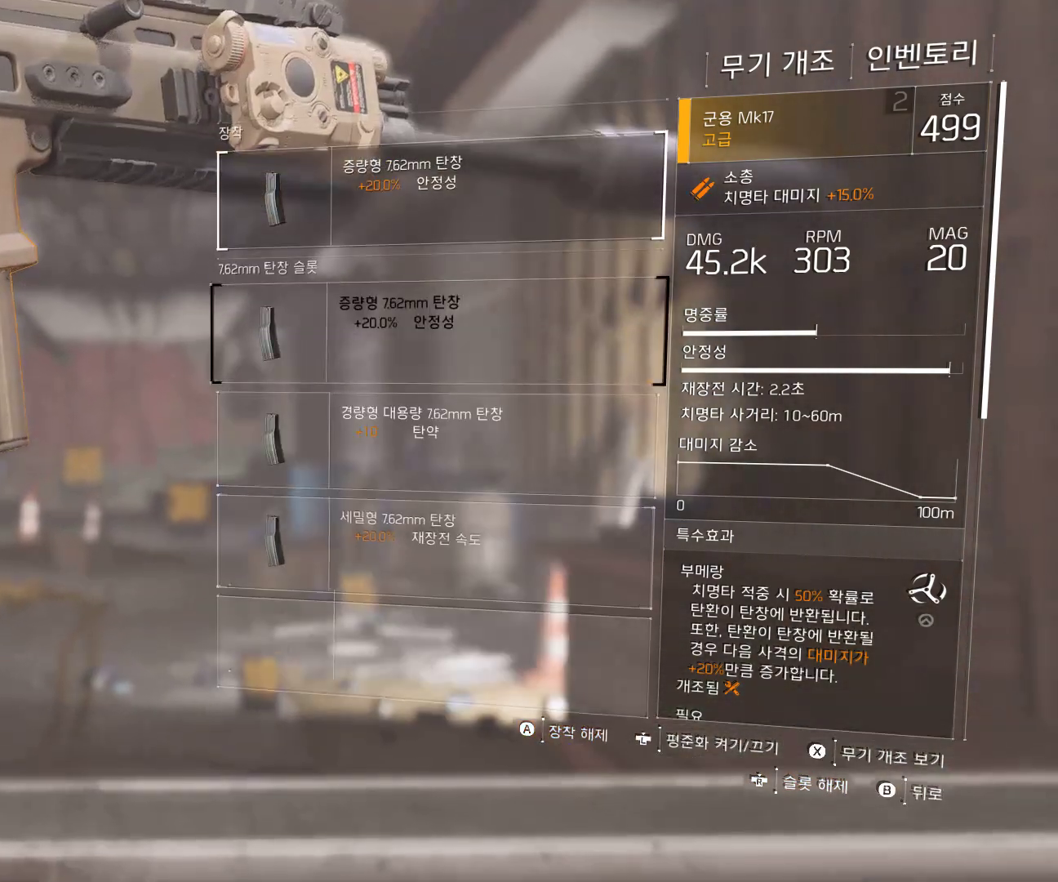
{"buttons": [], "left_stick": "center", "events": []}
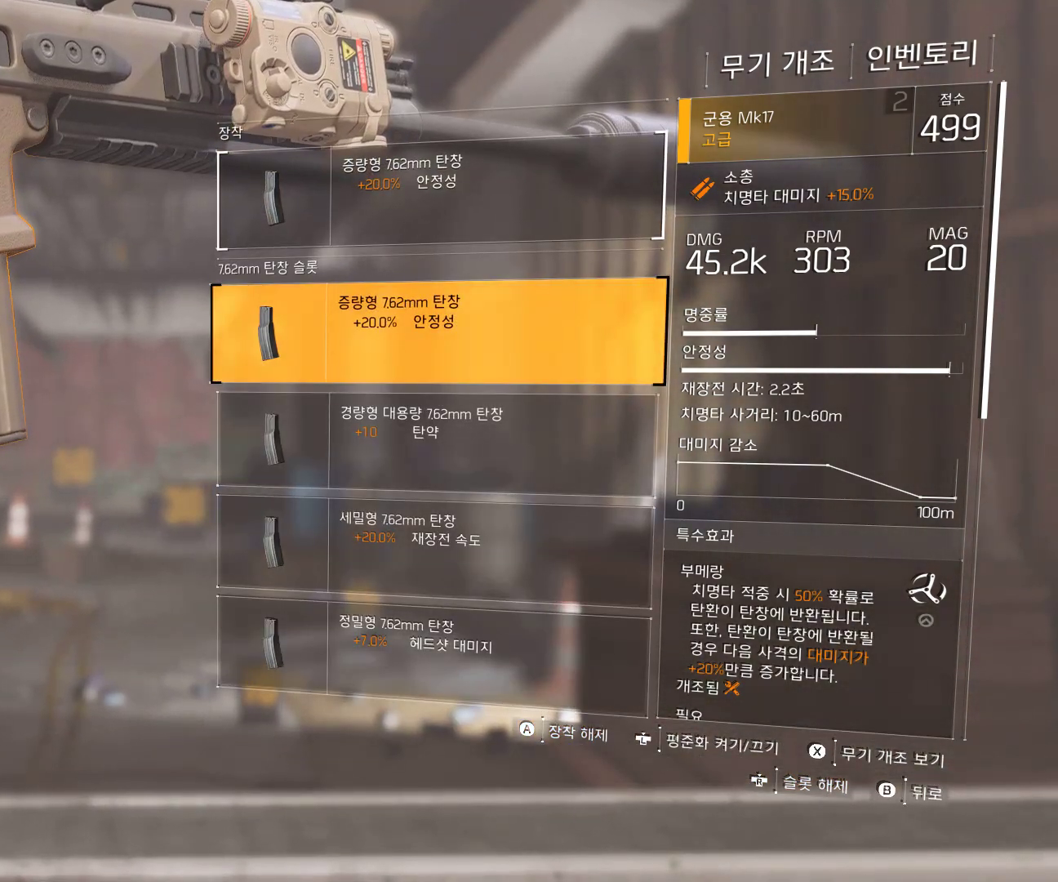
{"buttons": [], "left_stick": "center", "events": []}
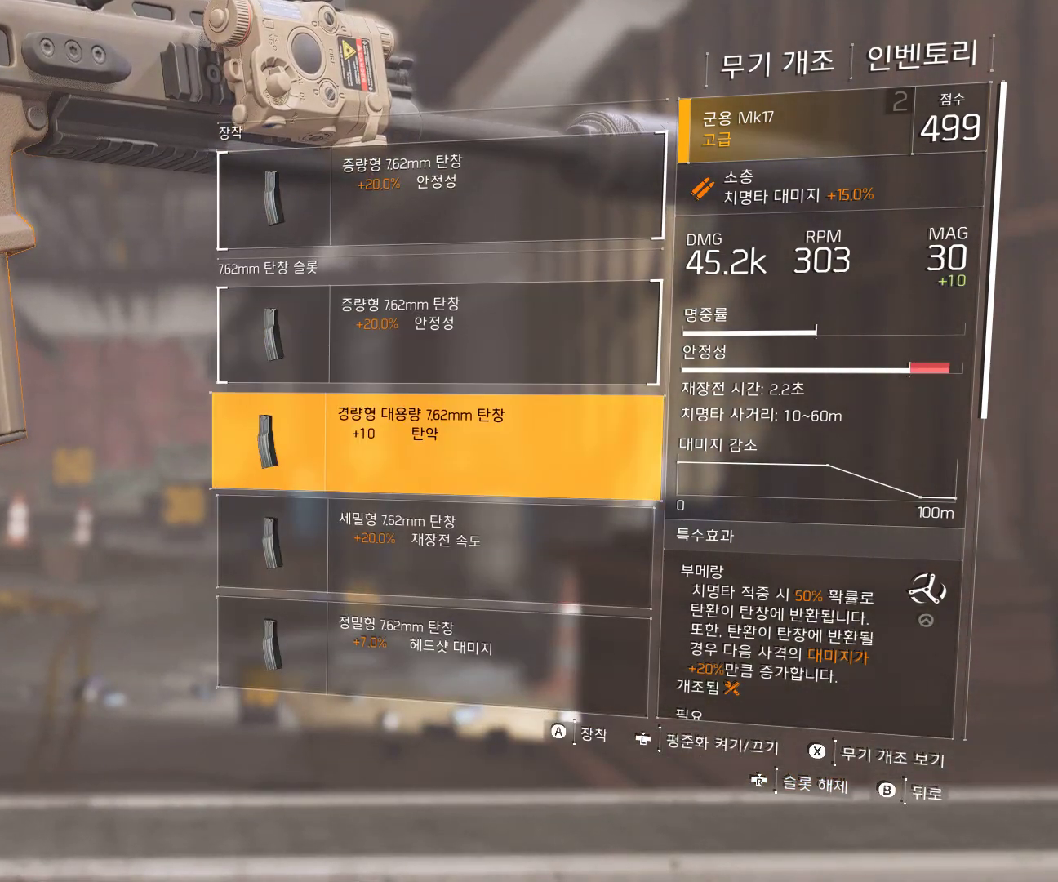
{"buttons": [], "left_stick": "center", "events": []}
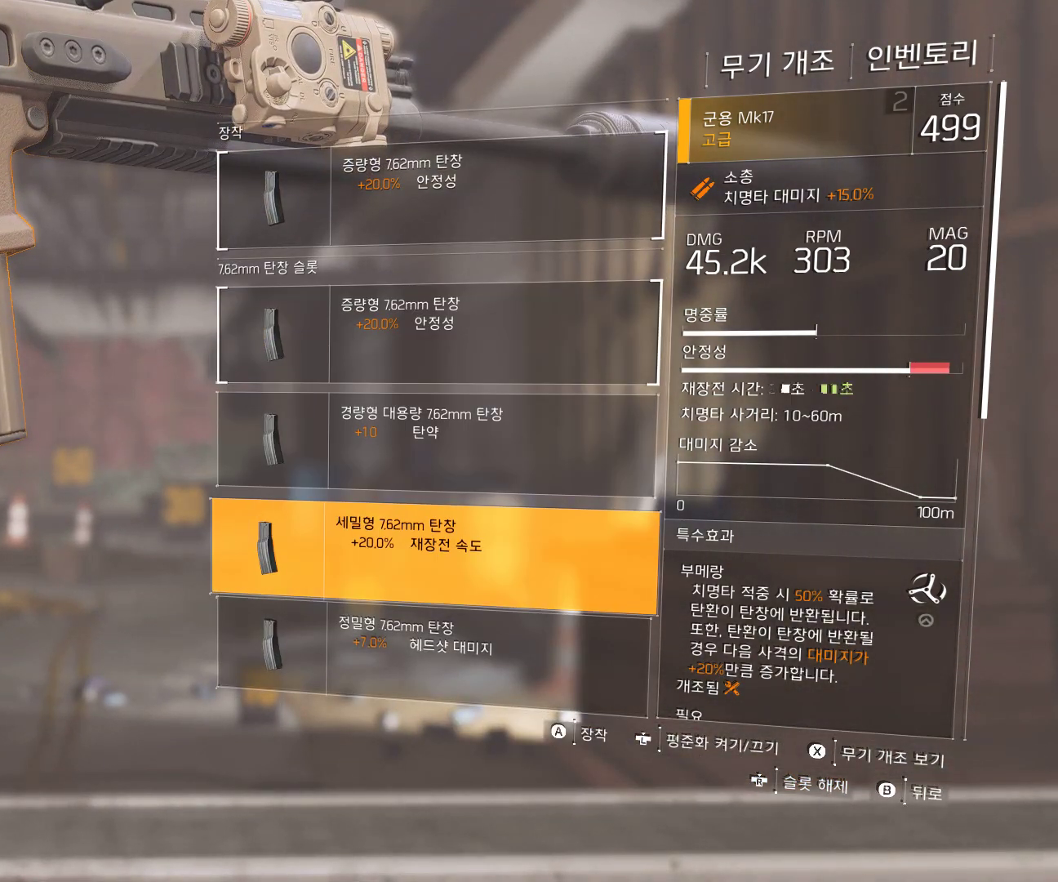
{"buttons": [], "left_stick": "center", "events": []}
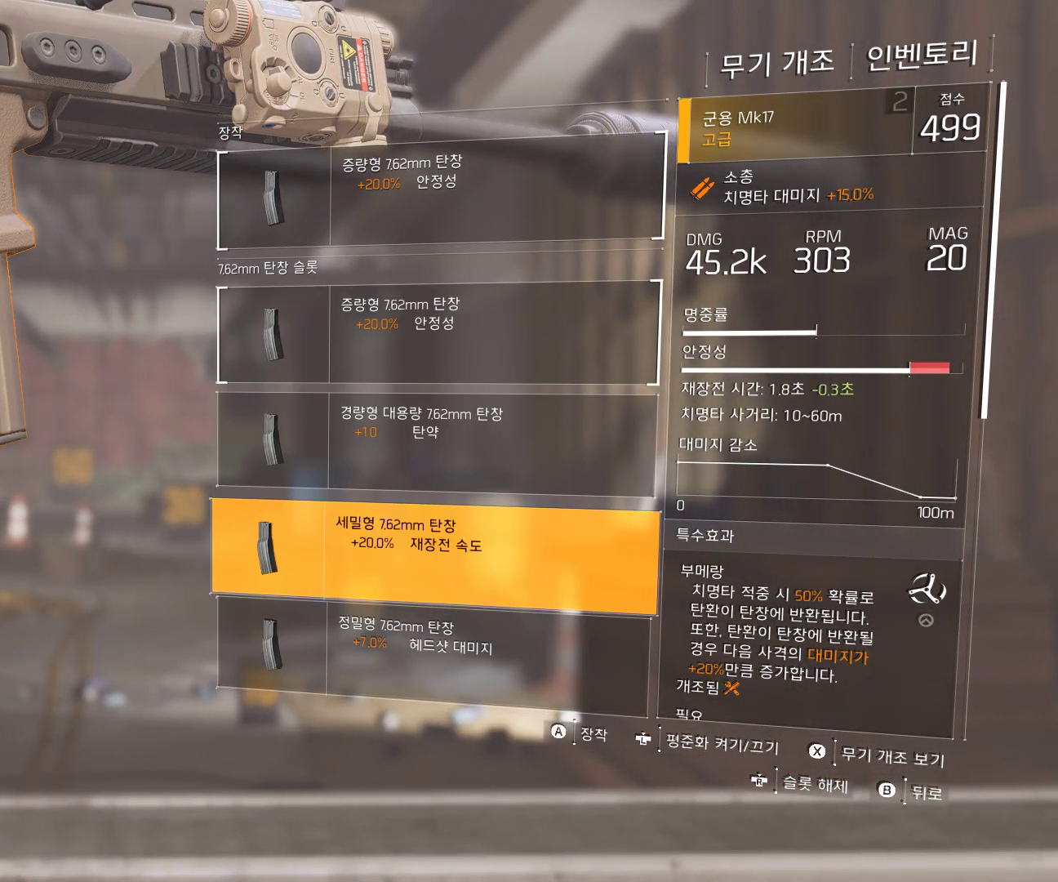
{"buttons": [], "left_stick": "center", "events": []}
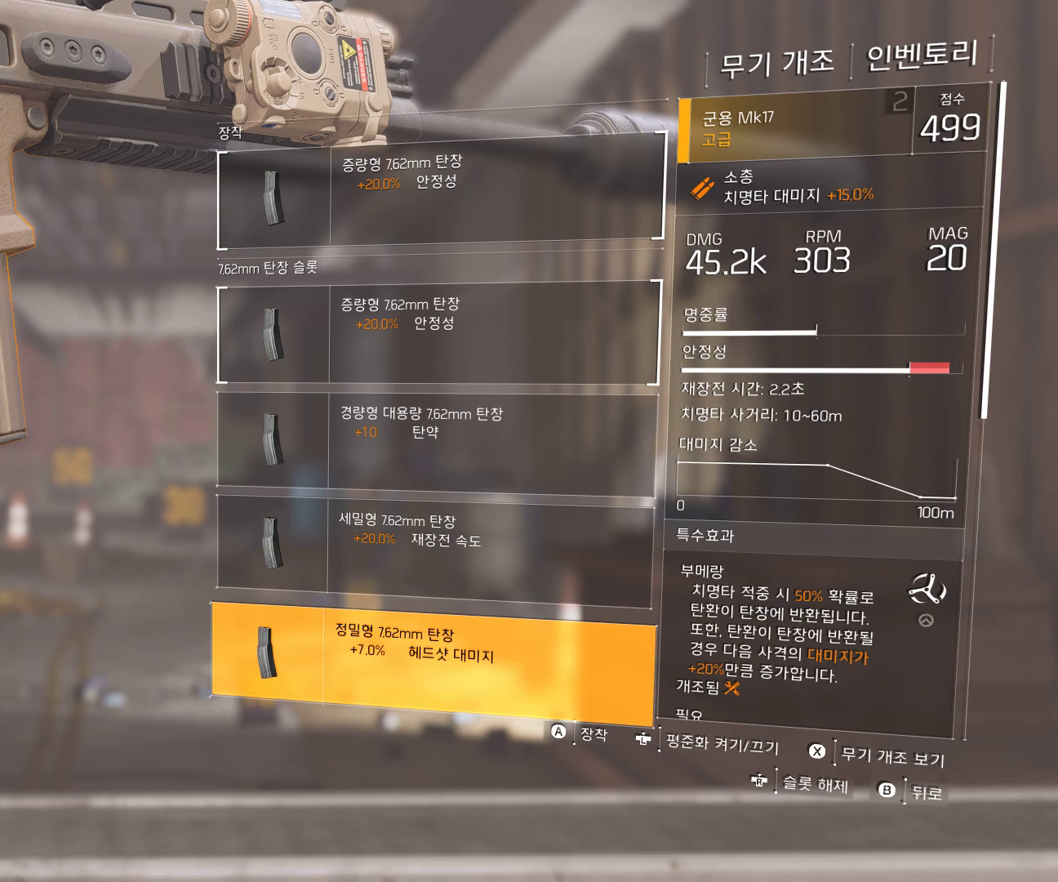
{"buttons": [], "left_stick": "center"}
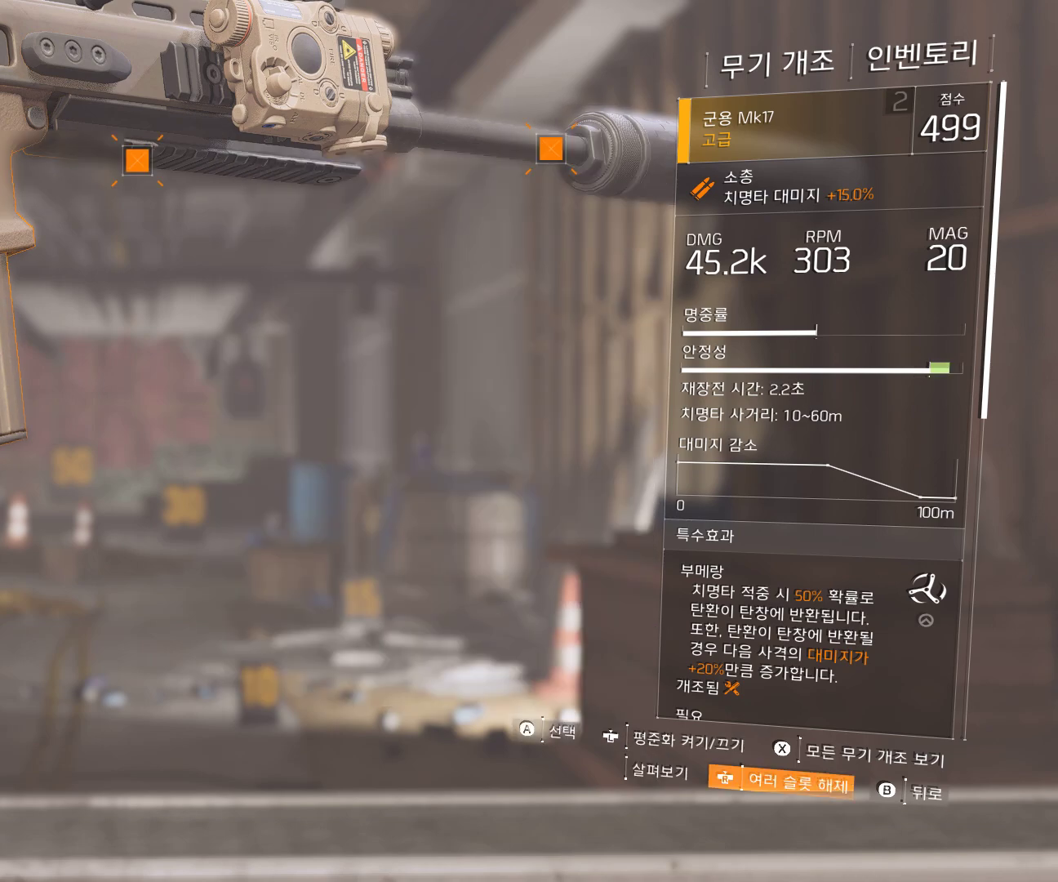
{"buttons": ["B"], "left_stick": "center"}
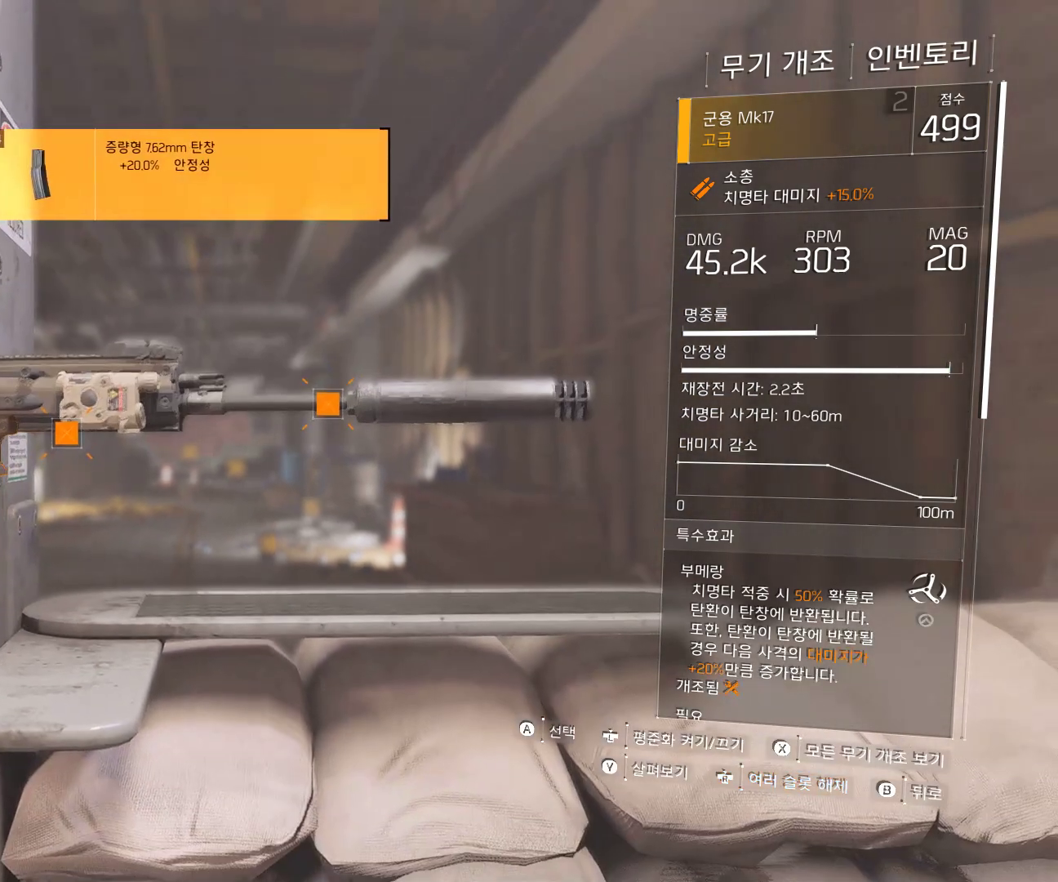
{"buttons": [], "left_stick": "center", "events": [[133, "B", "up"]]}
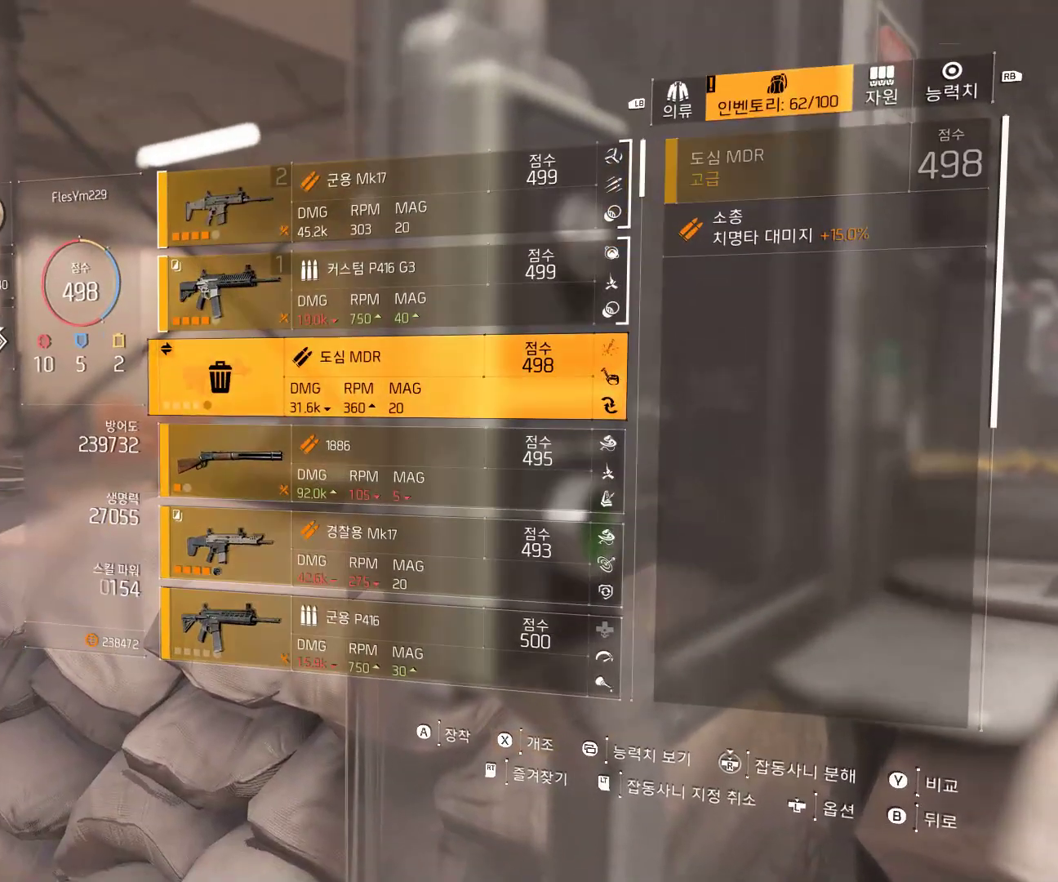
{"buttons": [], "left_stick": "center", "events": []}
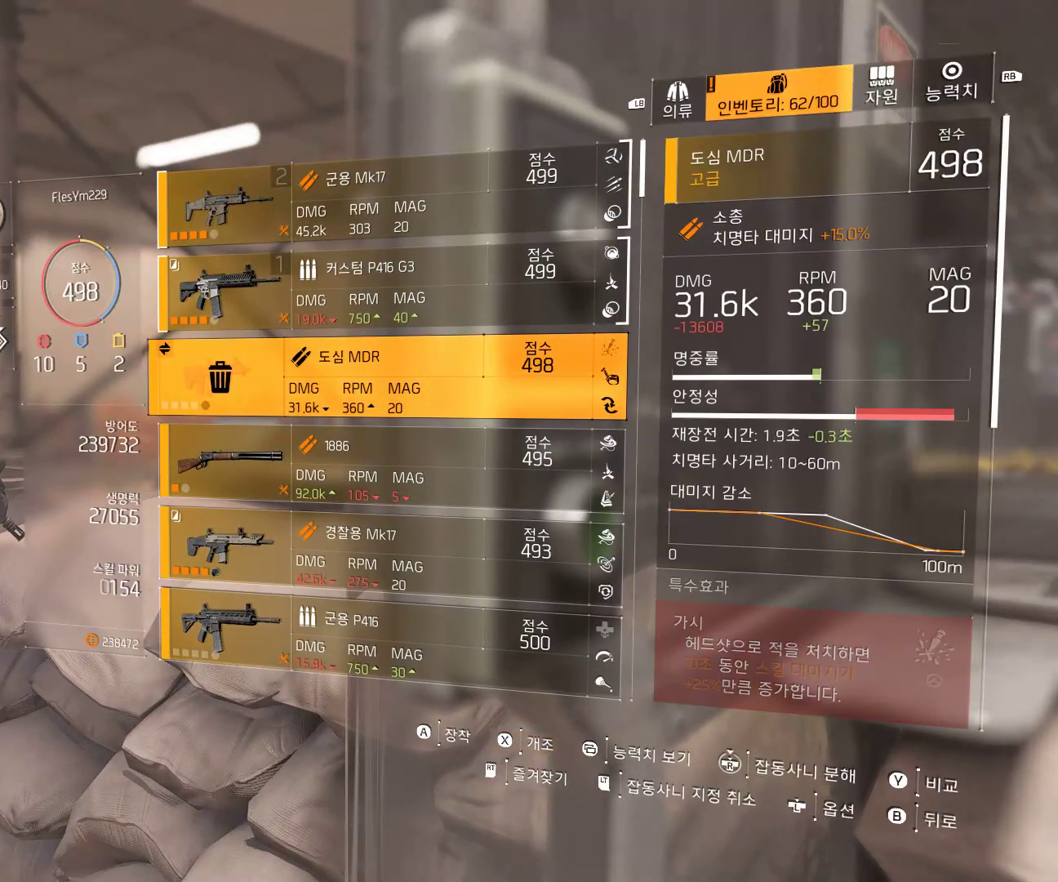
{"buttons": [], "left_stick": "center", "events": []}
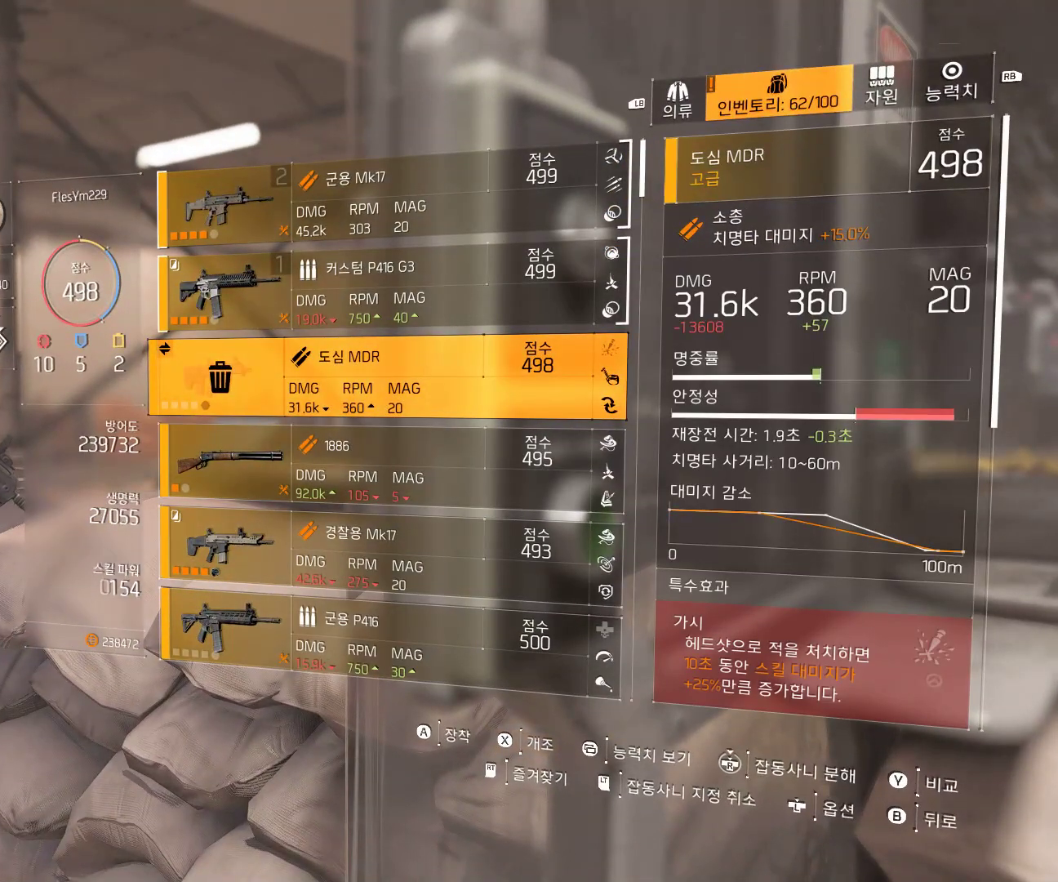
{"buttons": [], "left_stick": "center", "events": []}